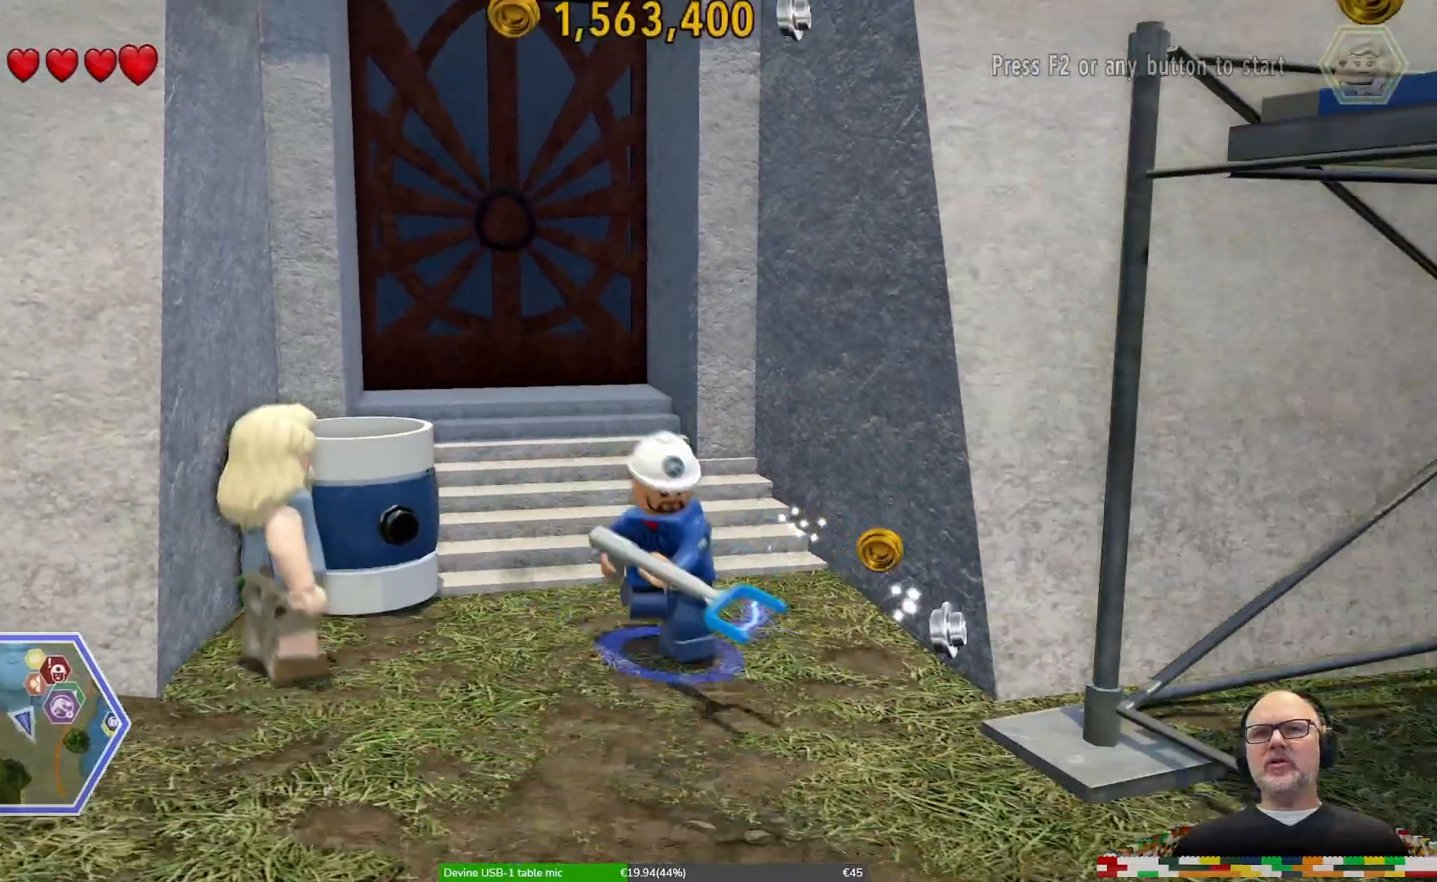
Gameplay with a controller (Xbox layout); each line is a JSON object with the inputs held at the frame after it (dt_ms = milliseconds from this image to that frame). "events" lists button and stick changes between this image and that frame as [ms after this image, input, new state], when the widget could be followed in between. Not read: DPAD_RIGHT L2 L3 R2 R3.
{"dt_ms": 1000, "buttons": [], "left_stick": "center", "right_stick": "center"}
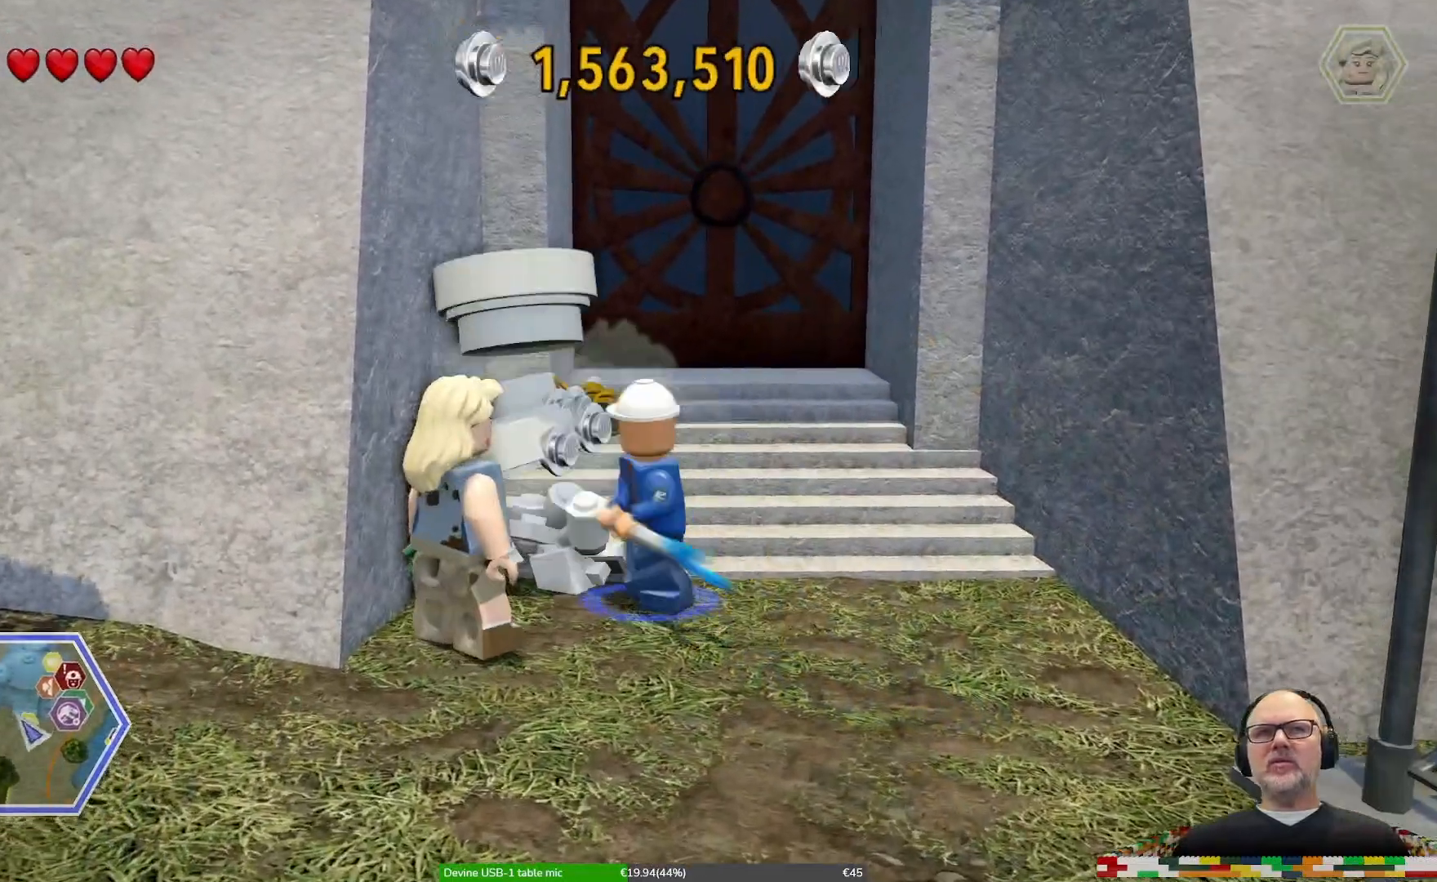
{"dt_ms": 500, "buttons": ["L1"], "left_stick": "center", "right_stick": "center", "events": [[67, "DPAD_UP", "down"], [133, "DPAD_UP", "up"], [167, "DPAD_LEFT", "down"], [233, "L1", "down"], [300, "DPAD_LEFT", "up"]]}
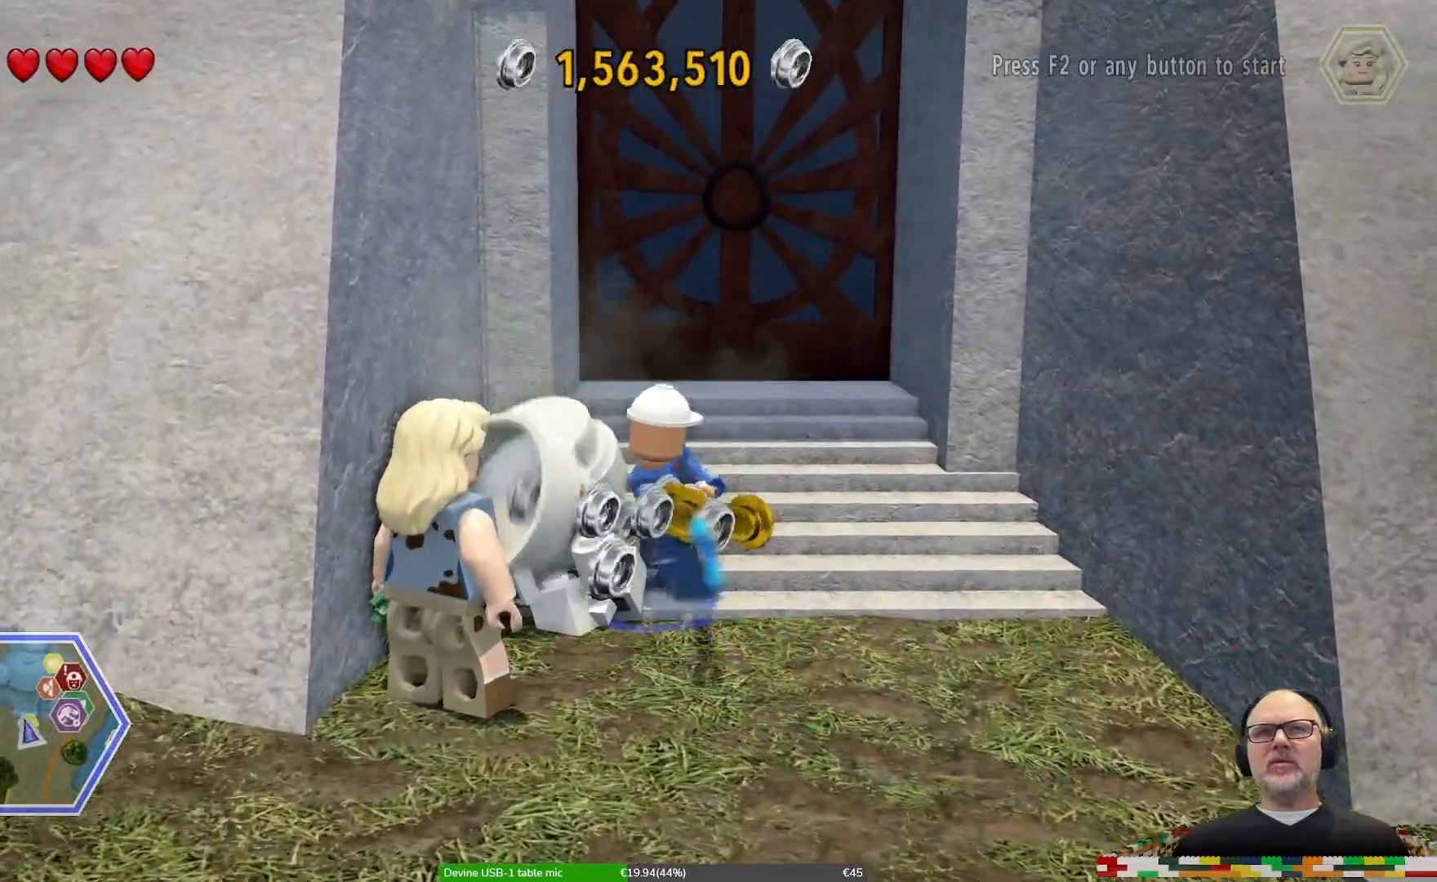
{"dt_ms": 500, "buttons": [], "left_stick": "center", "right_stick": "center"}
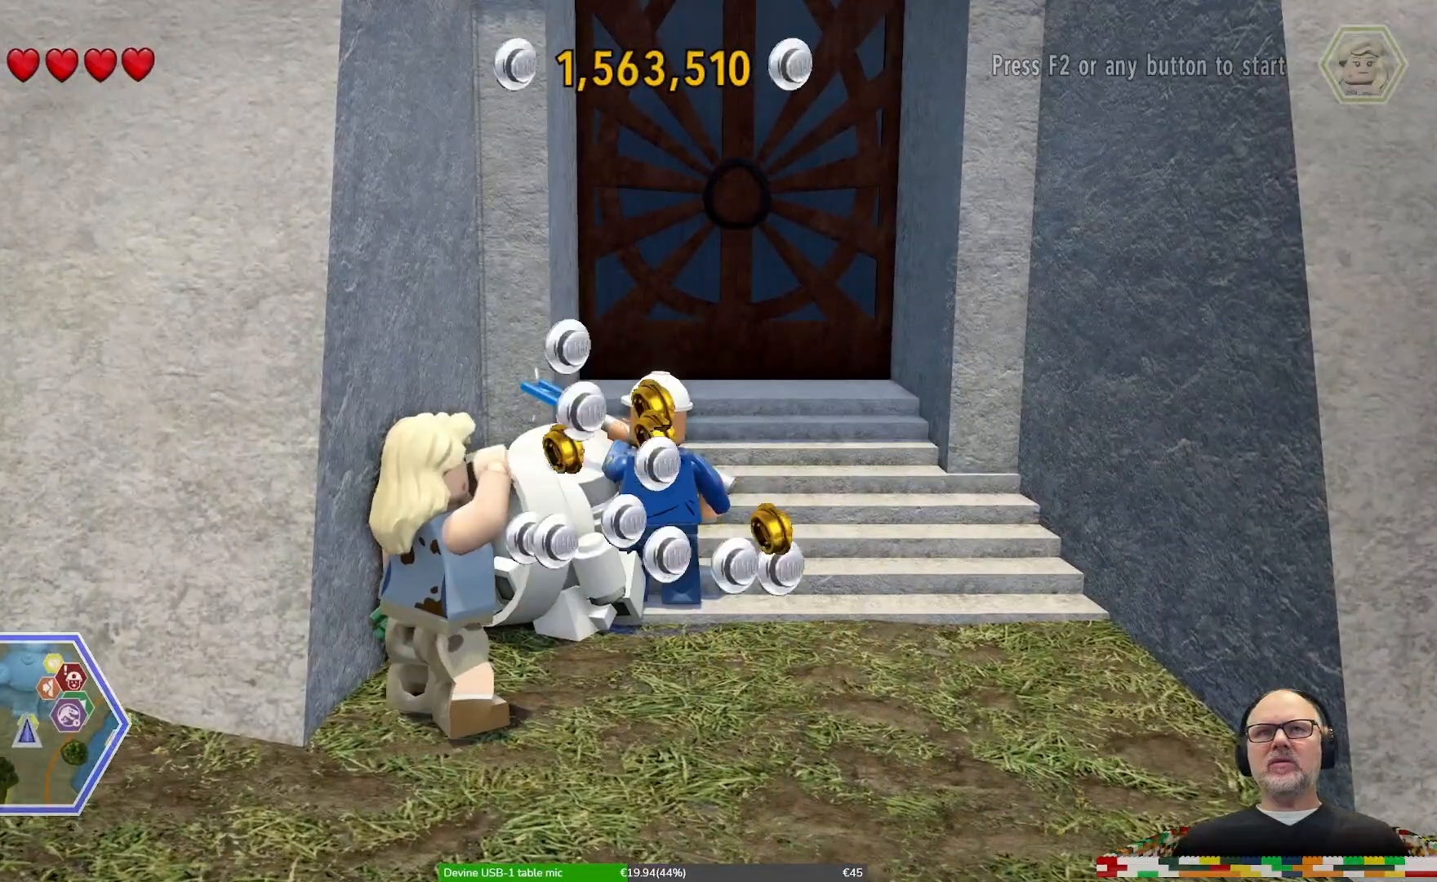
{"dt_ms": 500, "buttons": [], "left_stick": "left", "right_stick": "center", "events": [[200, "left_stick", "up-left"], [267, "DPAD_LEFT", "down"], [333, "DPAD_LEFT", "up"], [500, "left_stick", "left"]]}
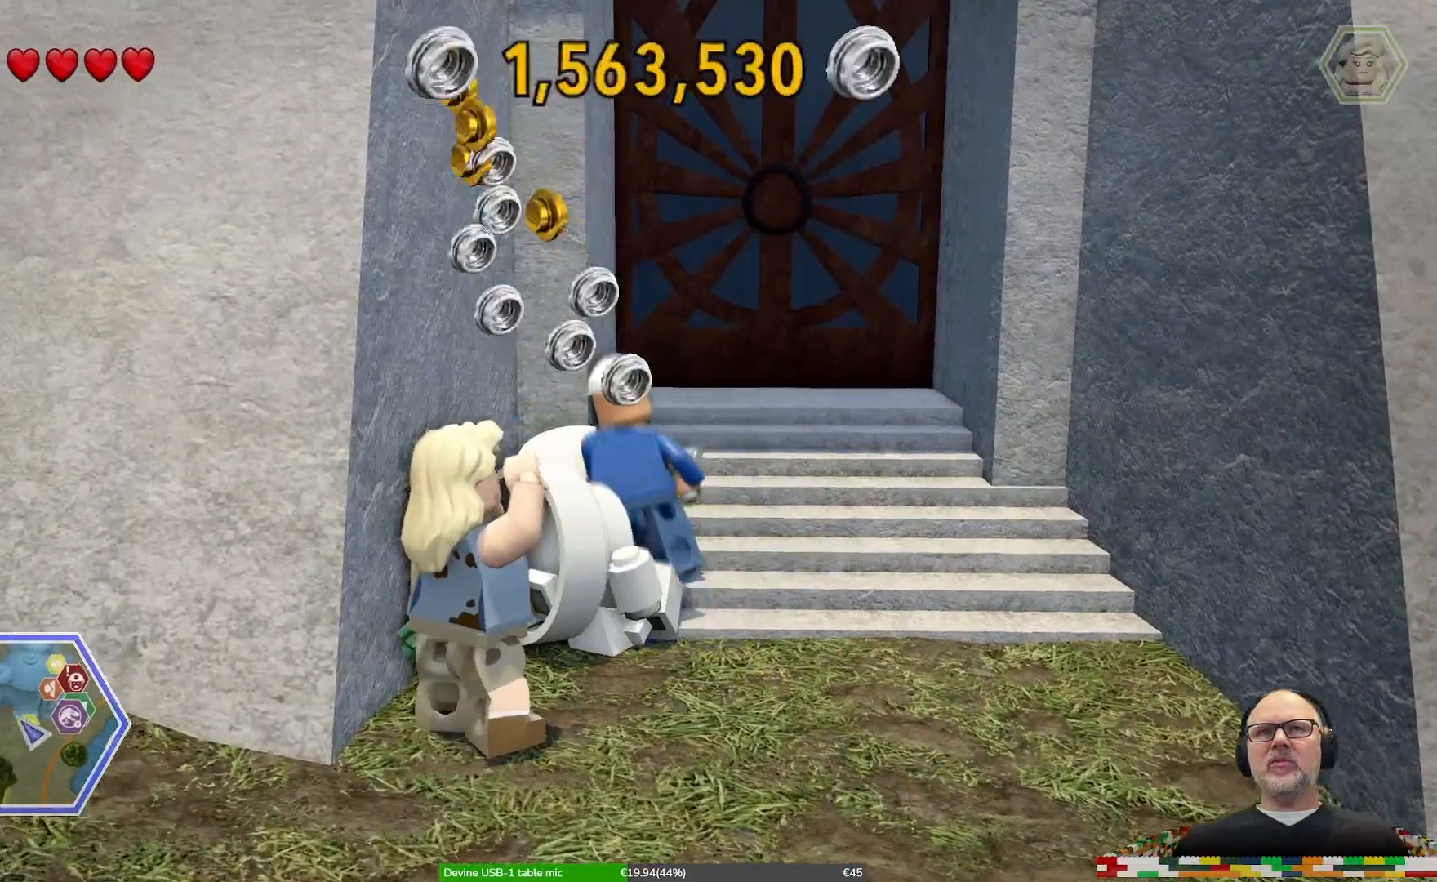
{"dt_ms": 500, "buttons": [], "left_stick": "right", "right_stick": "center", "events": [[100, "L1", "down"], [100, "left_stick", "down-left"], [233, "L1", "up"], [233, "left_stick", "down"], [367, "L1", "down"], [367, "left_stick", "down-right"], [433, "L1", "up"], [467, "left_stick", "right"]]}
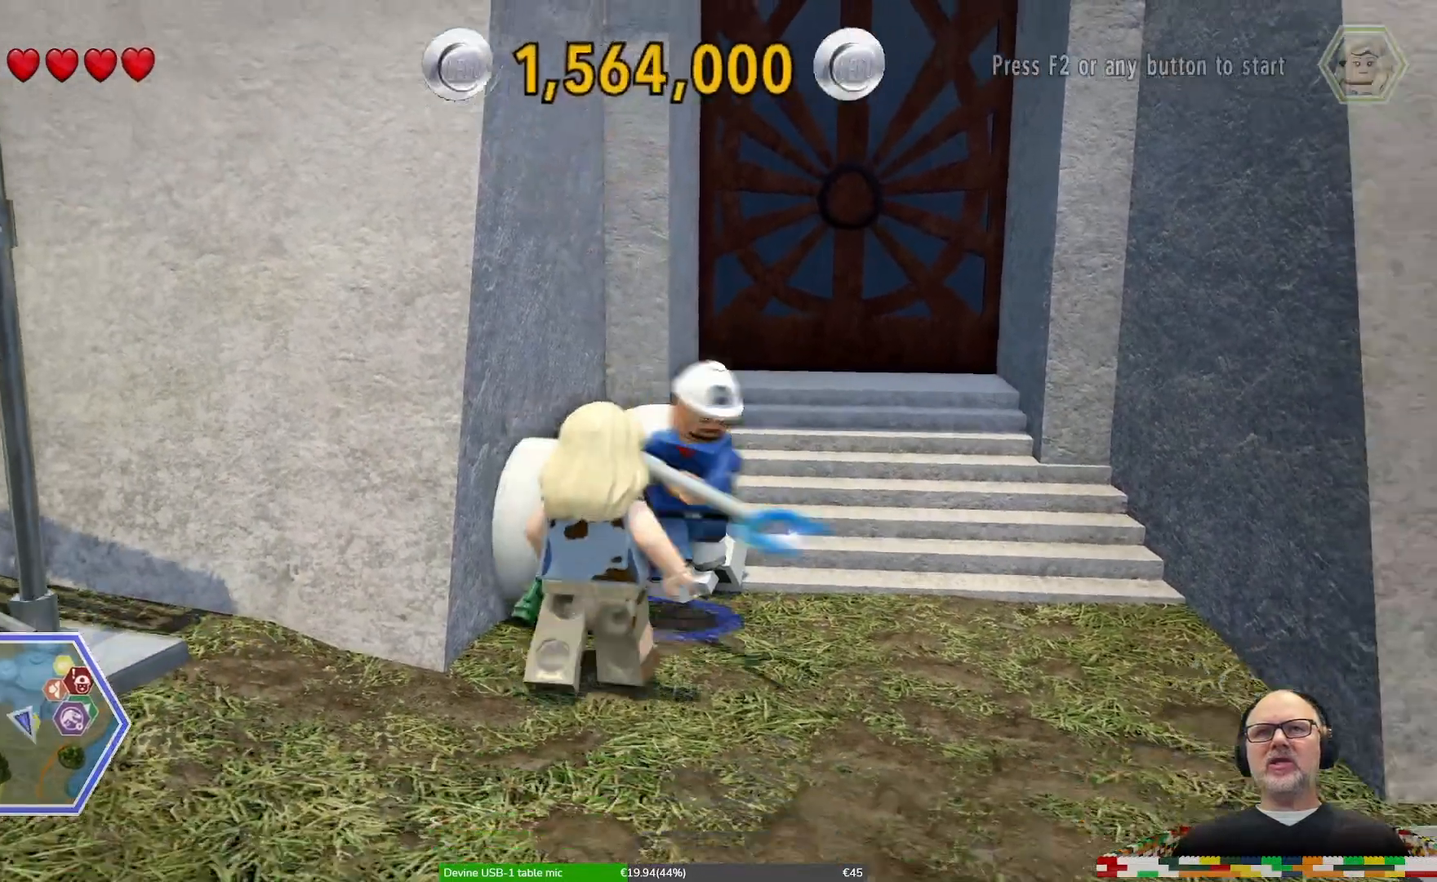
{"dt_ms": 500, "buttons": ["L1"], "left_stick": "center", "right_stick": "center"}
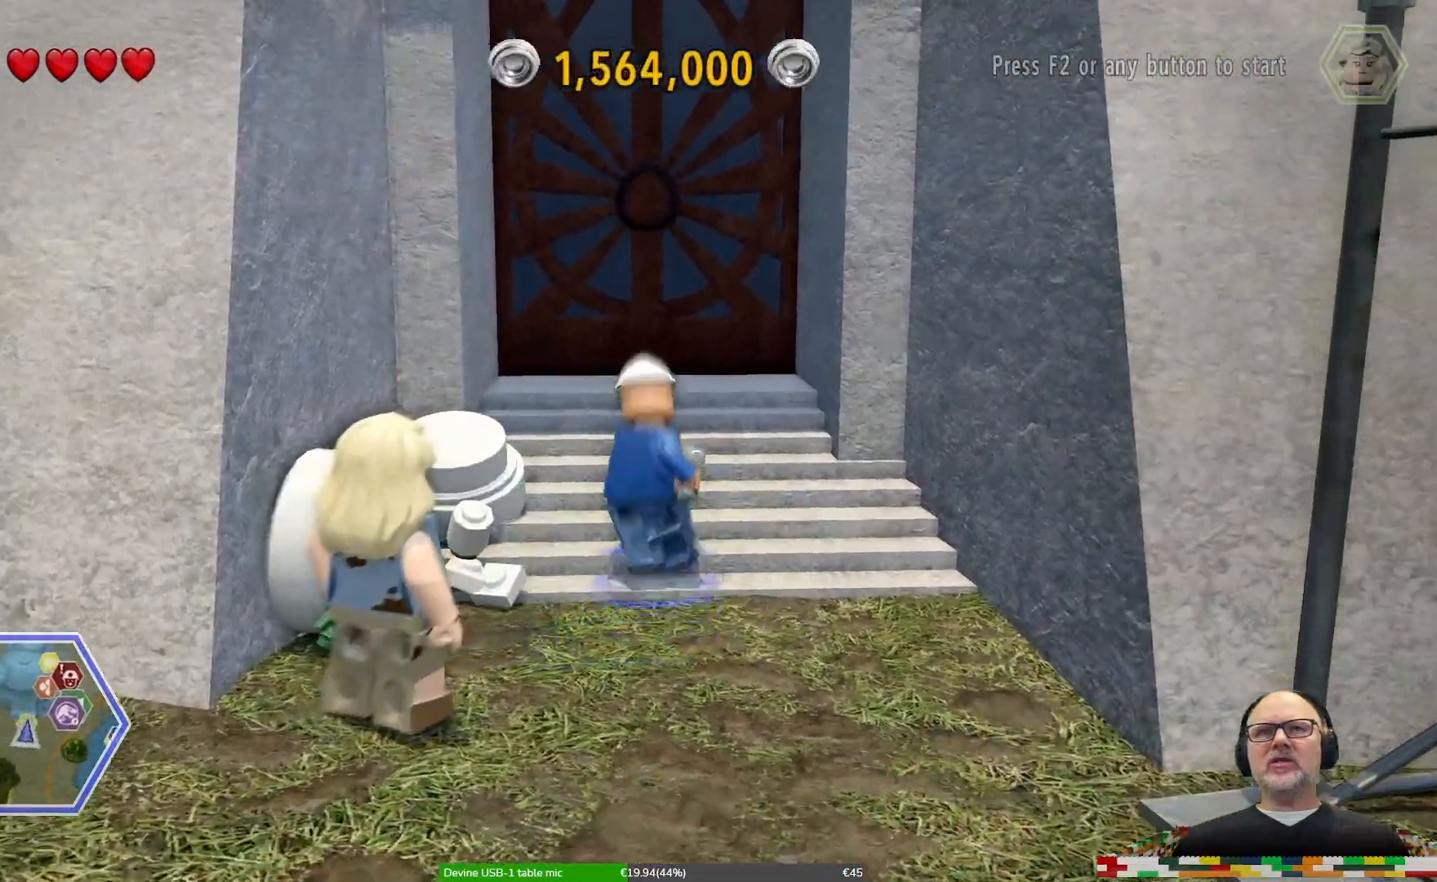
{"dt_ms": 500, "buttons": [], "left_stick": "down", "right_stick": "center"}
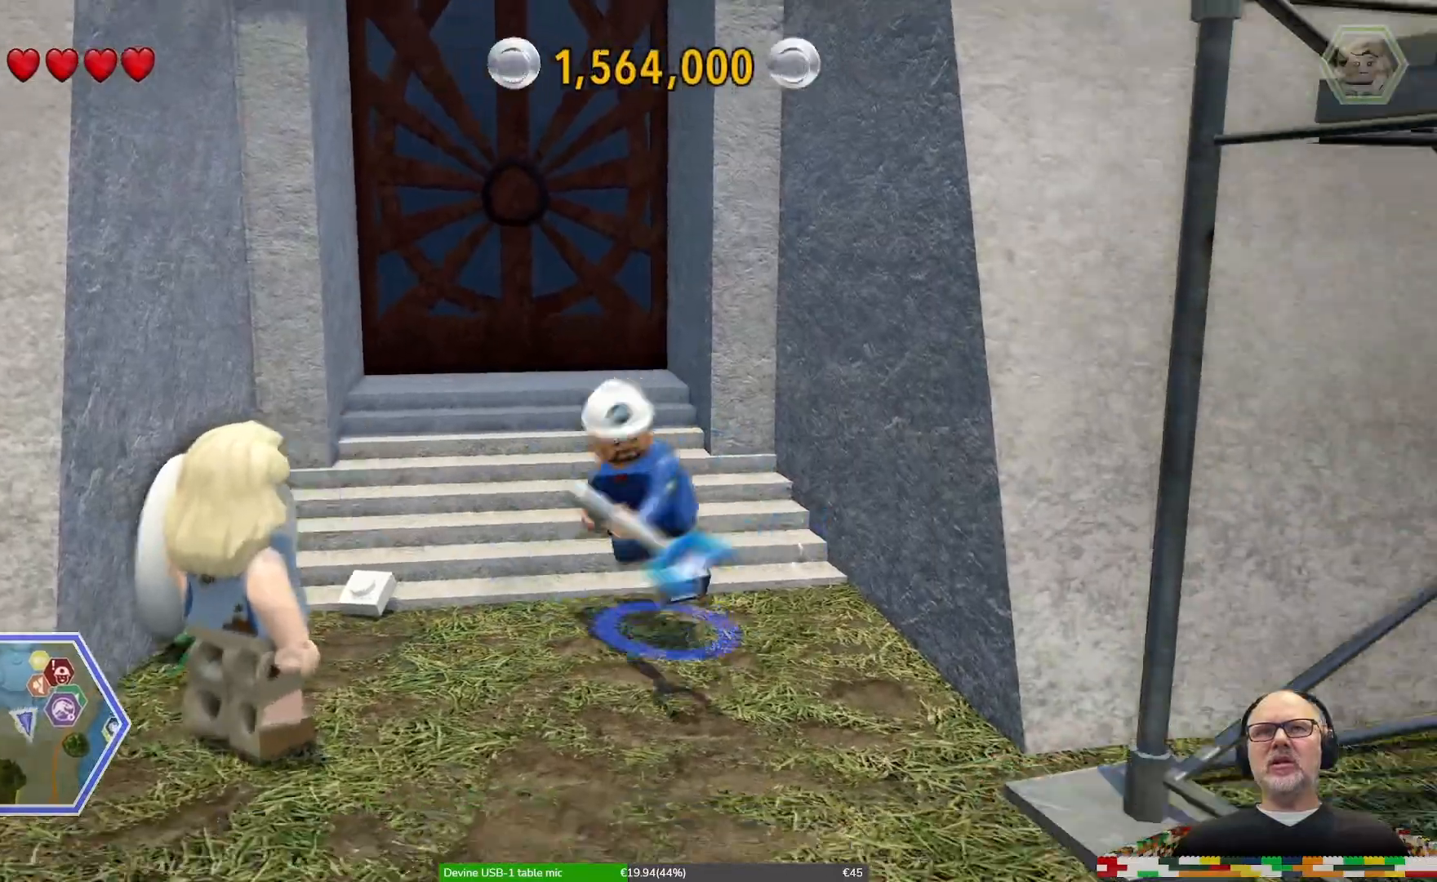
{"dt_ms": 500, "buttons": [], "left_stick": "down-right", "right_stick": "center", "events": [[167, "left_stick", "down-right"], [267, "L1", "down"], [367, "L1", "up"]]}